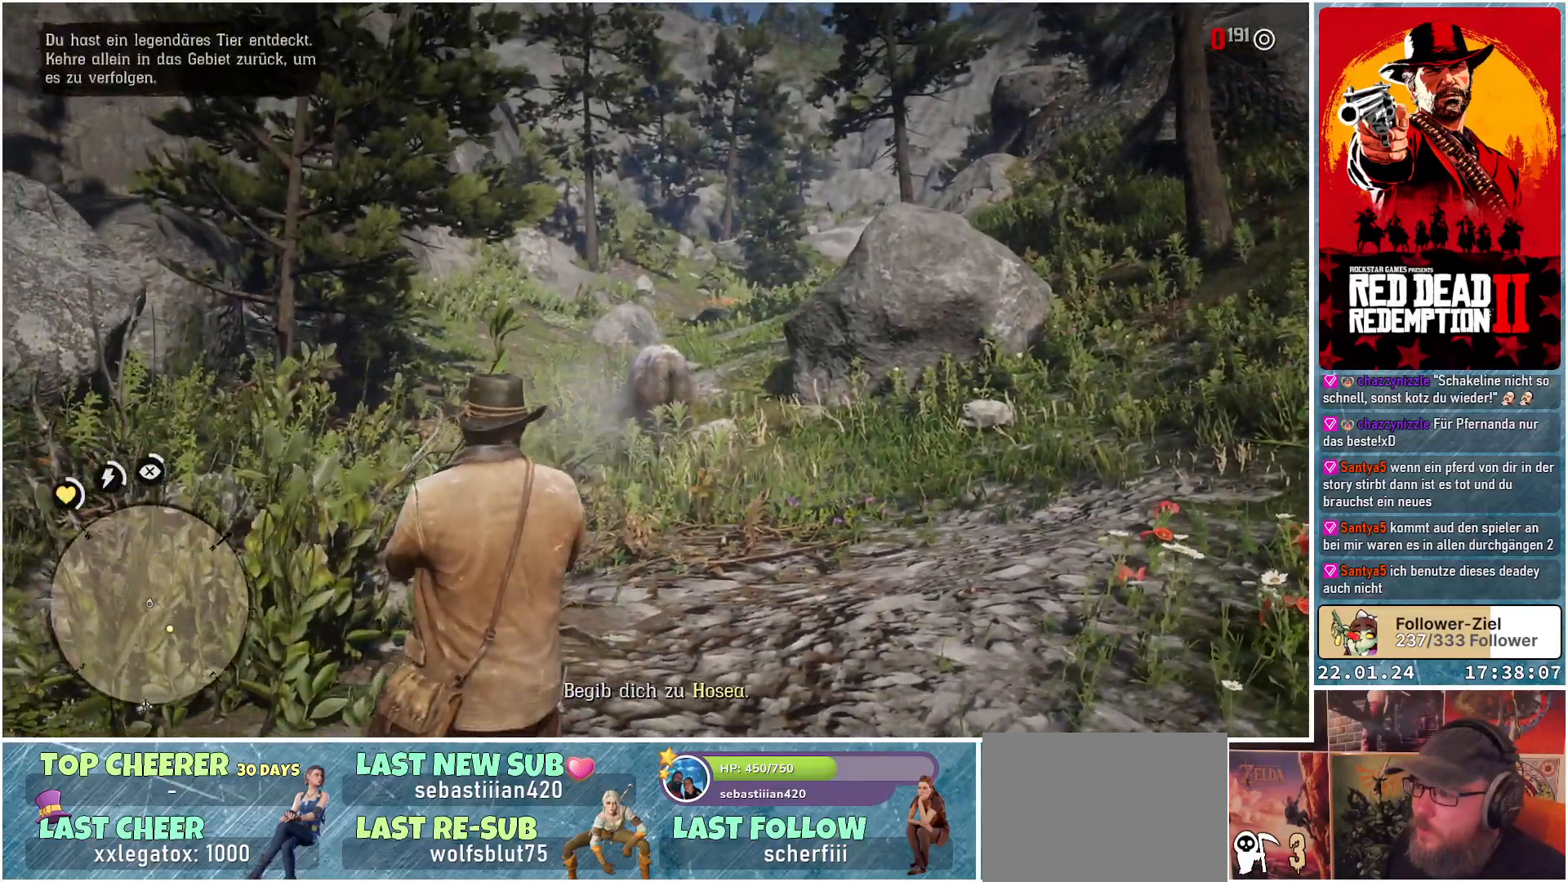
Gameplay with a controller (Xbox layout); each line is a JSON object with the inputs held at the frame after it. "events" lists button and stick changes between this image and that frame as [ms after this image, input, new state], when the widget could be followed in between.
{"buttons": [], "left_stick": "up", "right_stick": "center", "events": [[67, "L2", "up"], [167, "left_stick", "center"], [434, "left_stick", "up"]]}
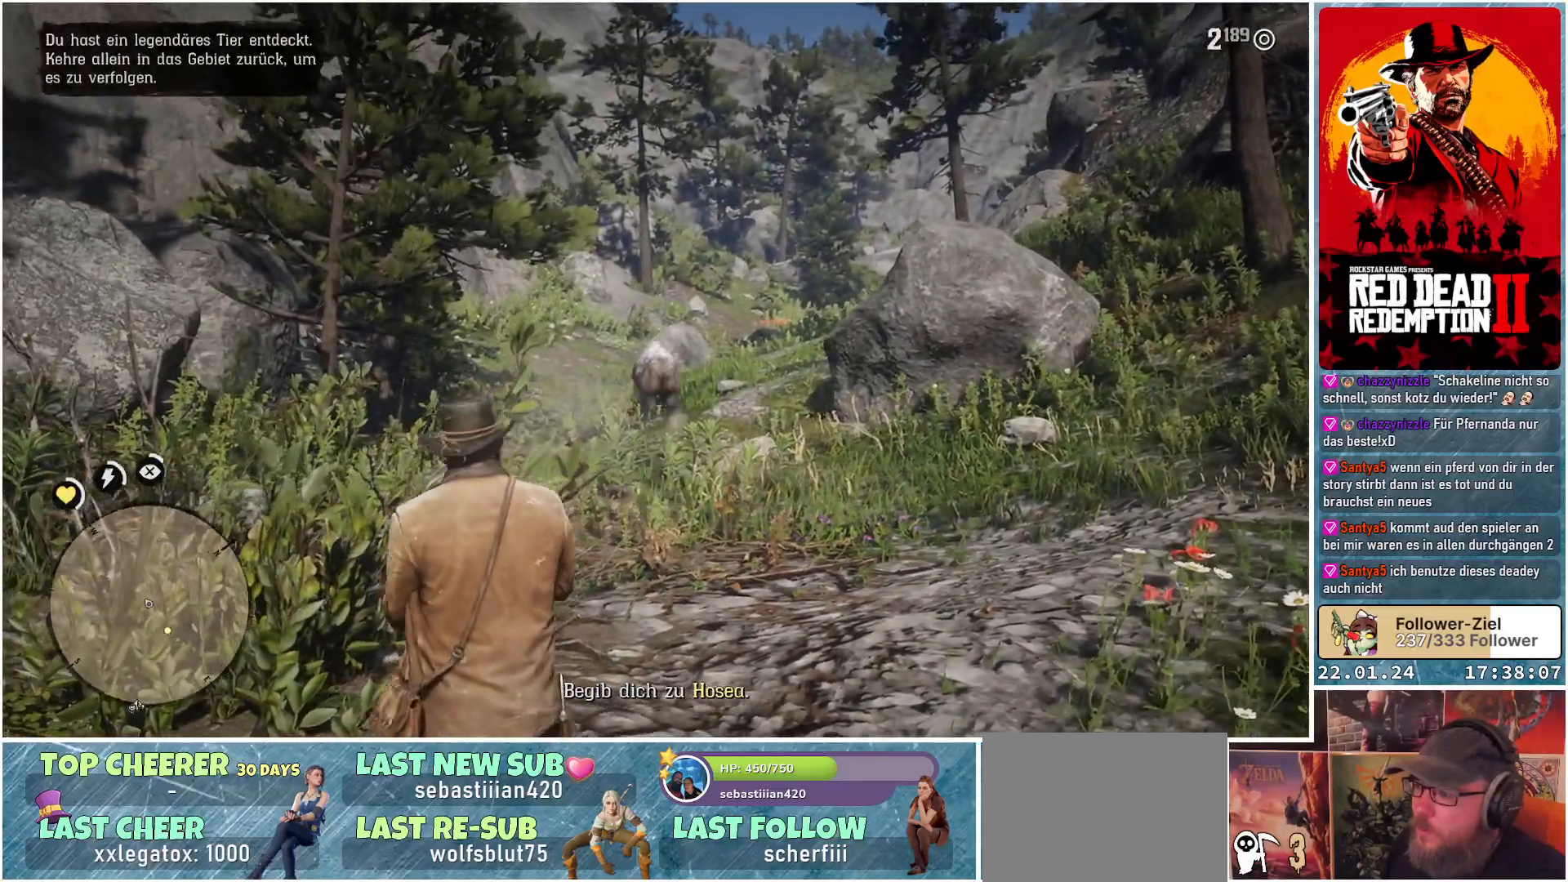
{"buttons": [], "left_stick": "up-right", "right_stick": "center", "events": [[133, "left_stick", "up-right"]]}
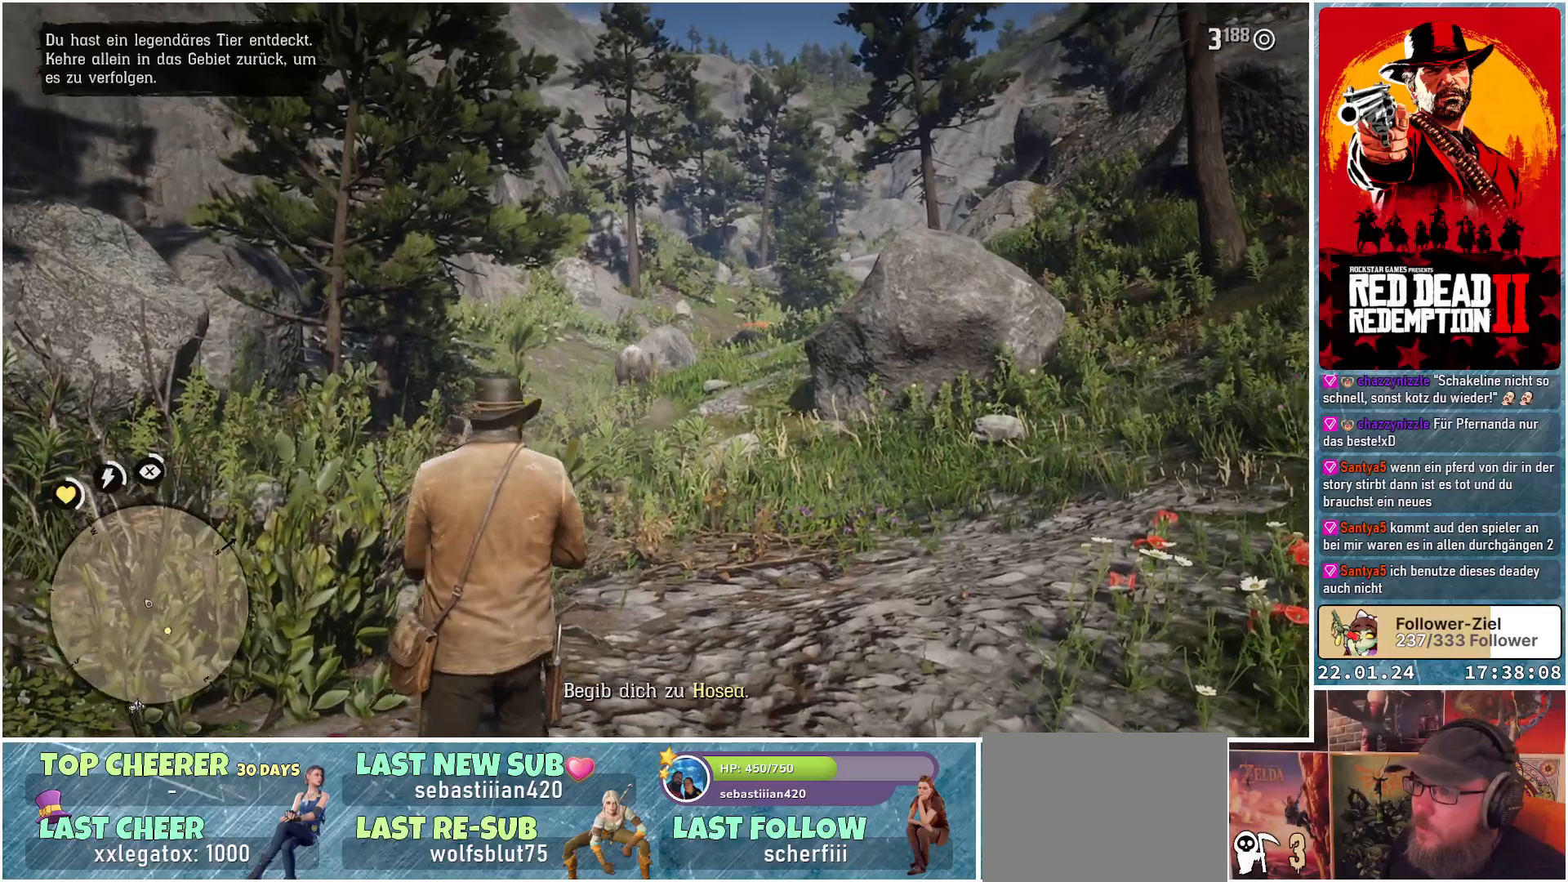
{"buttons": [], "left_stick": "up-right", "right_stick": "center", "events": []}
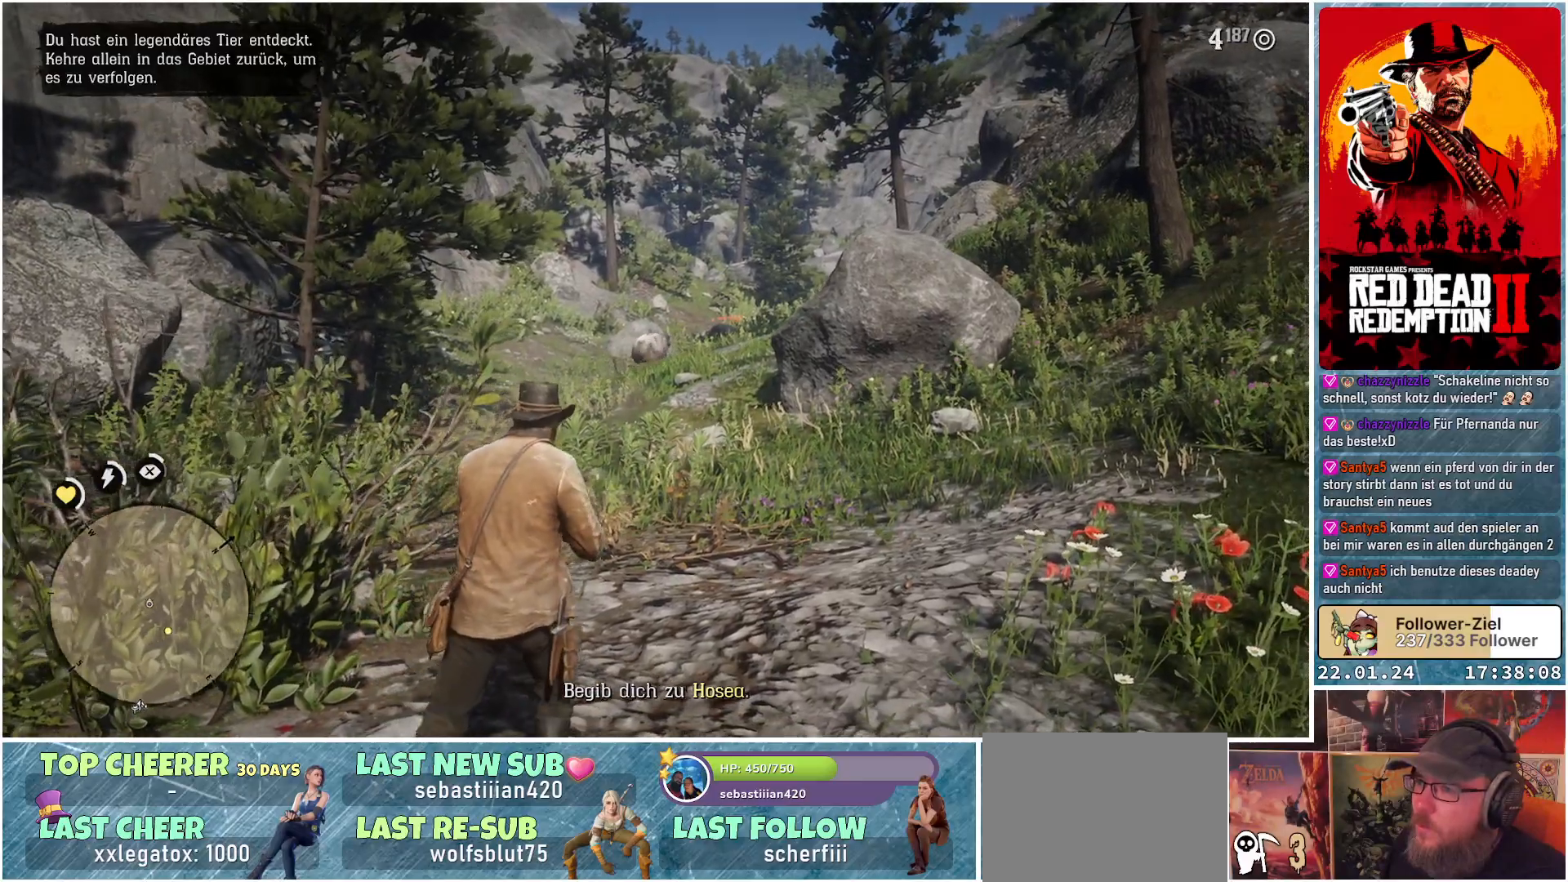
{"buttons": [], "left_stick": "up-right", "right_stick": "right", "events": [[17, "right_stick", "up-left"], [300, "right_stick", "center"], [500, "right_stick", "right"]]}
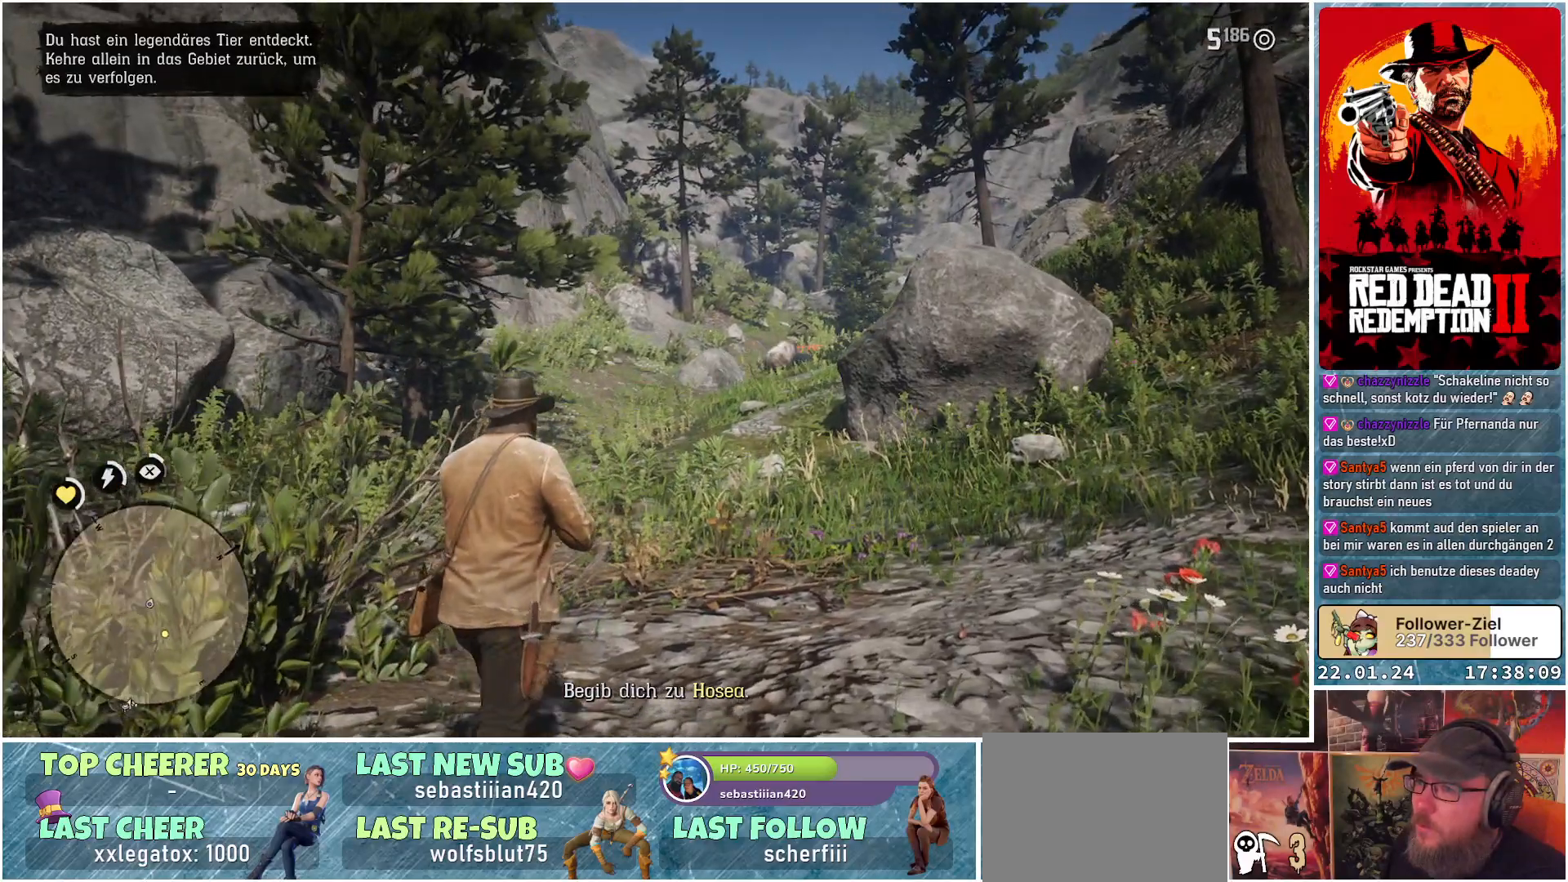
{"buttons": [], "left_stick": "center", "right_stick": "center", "events": [[134, "left_stick", "up"], [217, "right_stick", "center"], [368, "left_stick", "center"]]}
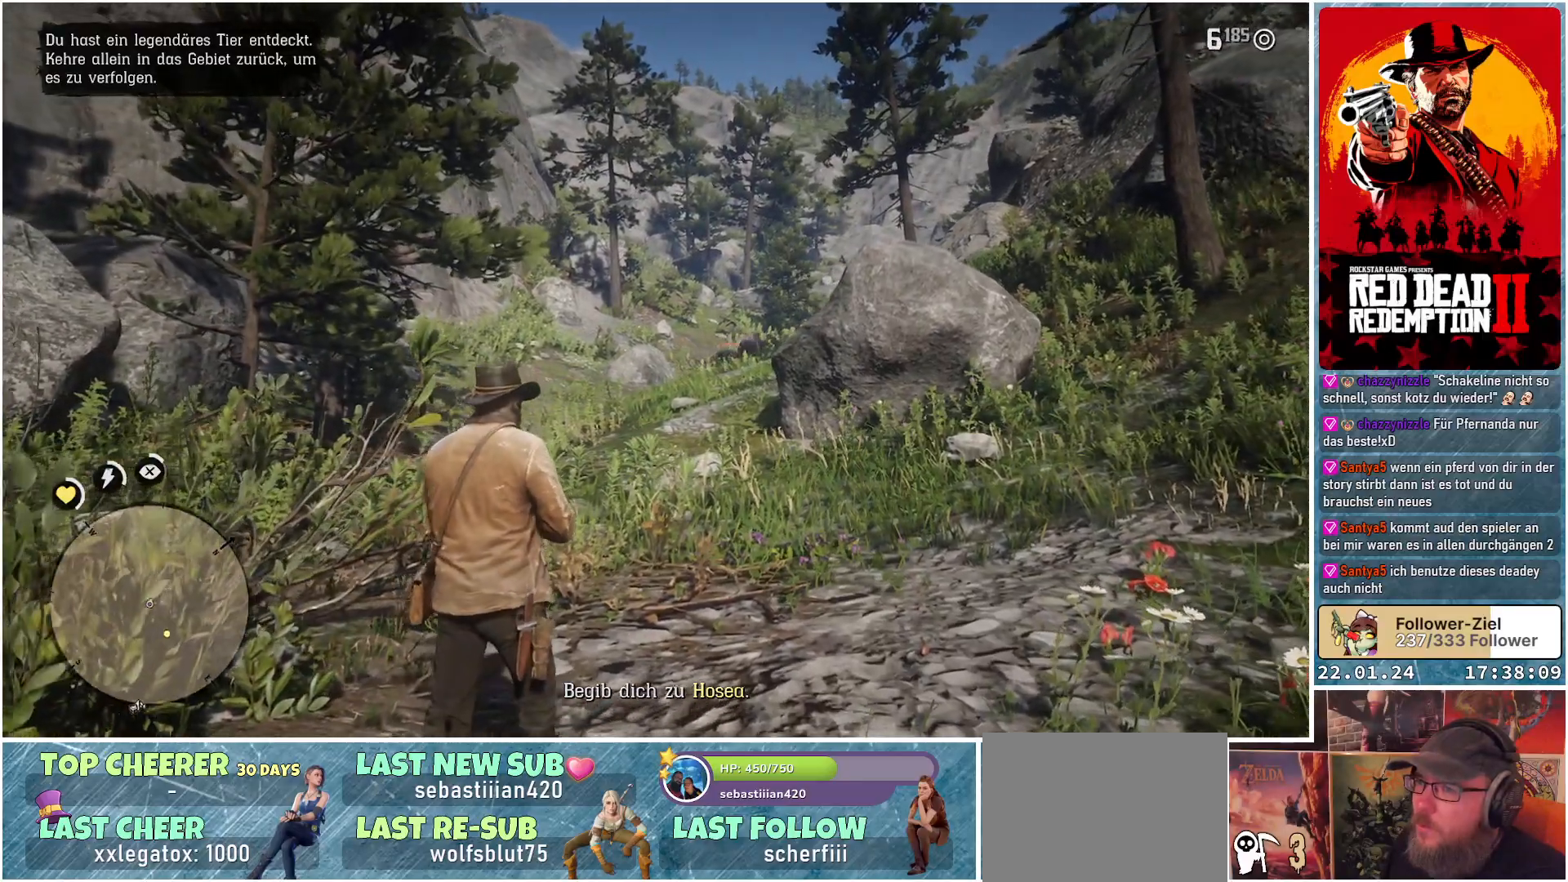
{"buttons": [], "left_stick": "up", "right_stick": "down-right", "events": [[467, "left_stick", "up"], [467, "right_stick", "down-right"]]}
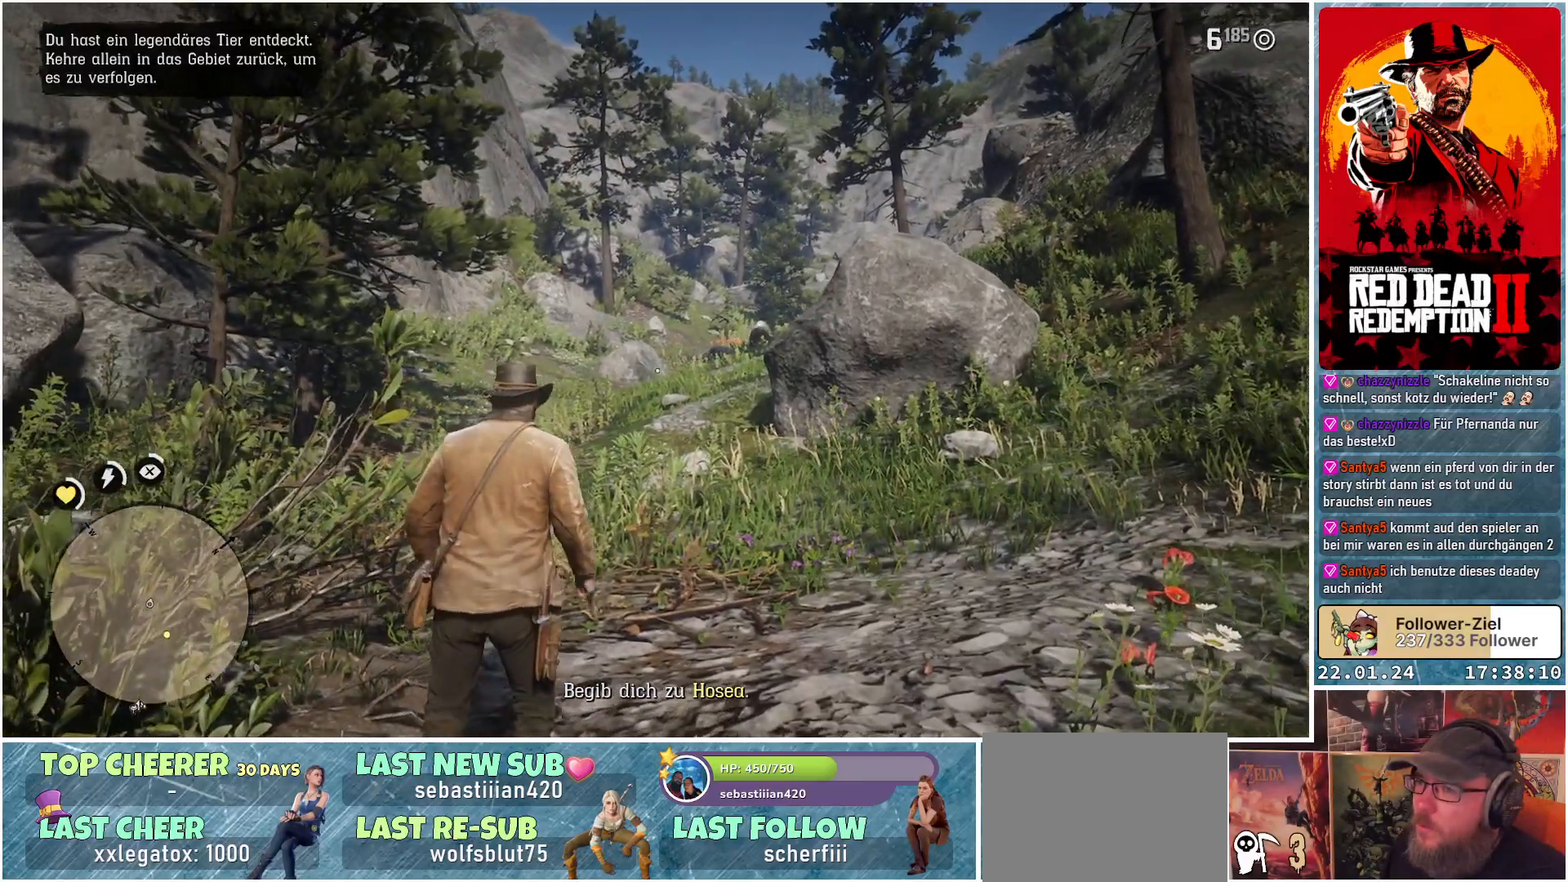
{"buttons": [], "left_stick": "up", "right_stick": "center", "events": [[334, "right_stick", "center"]]}
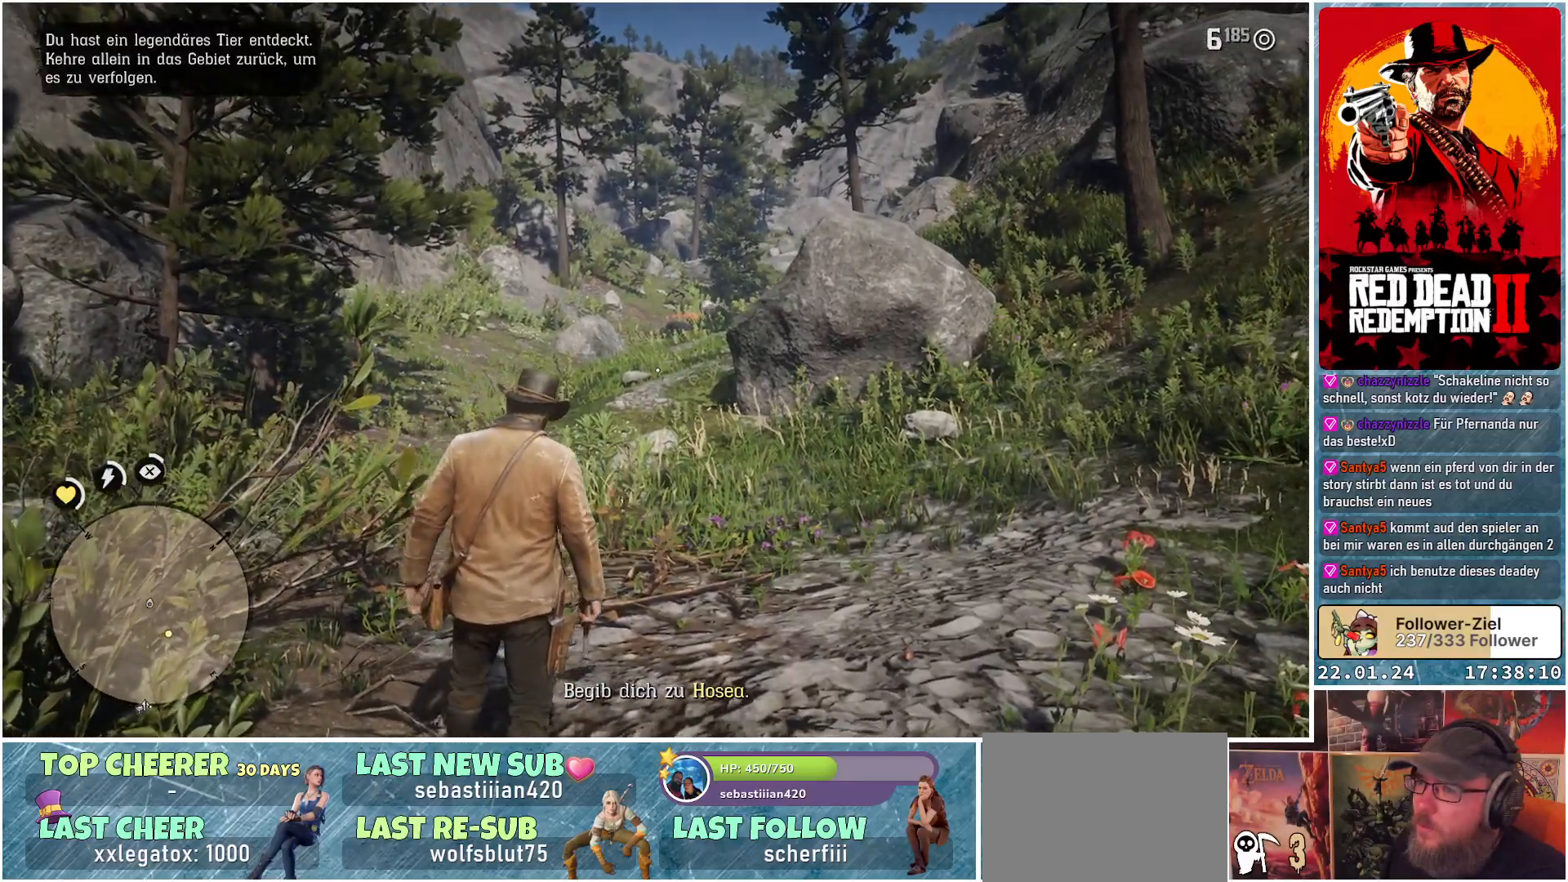
{"buttons": [], "left_stick": "up", "right_stick": "center", "events": []}
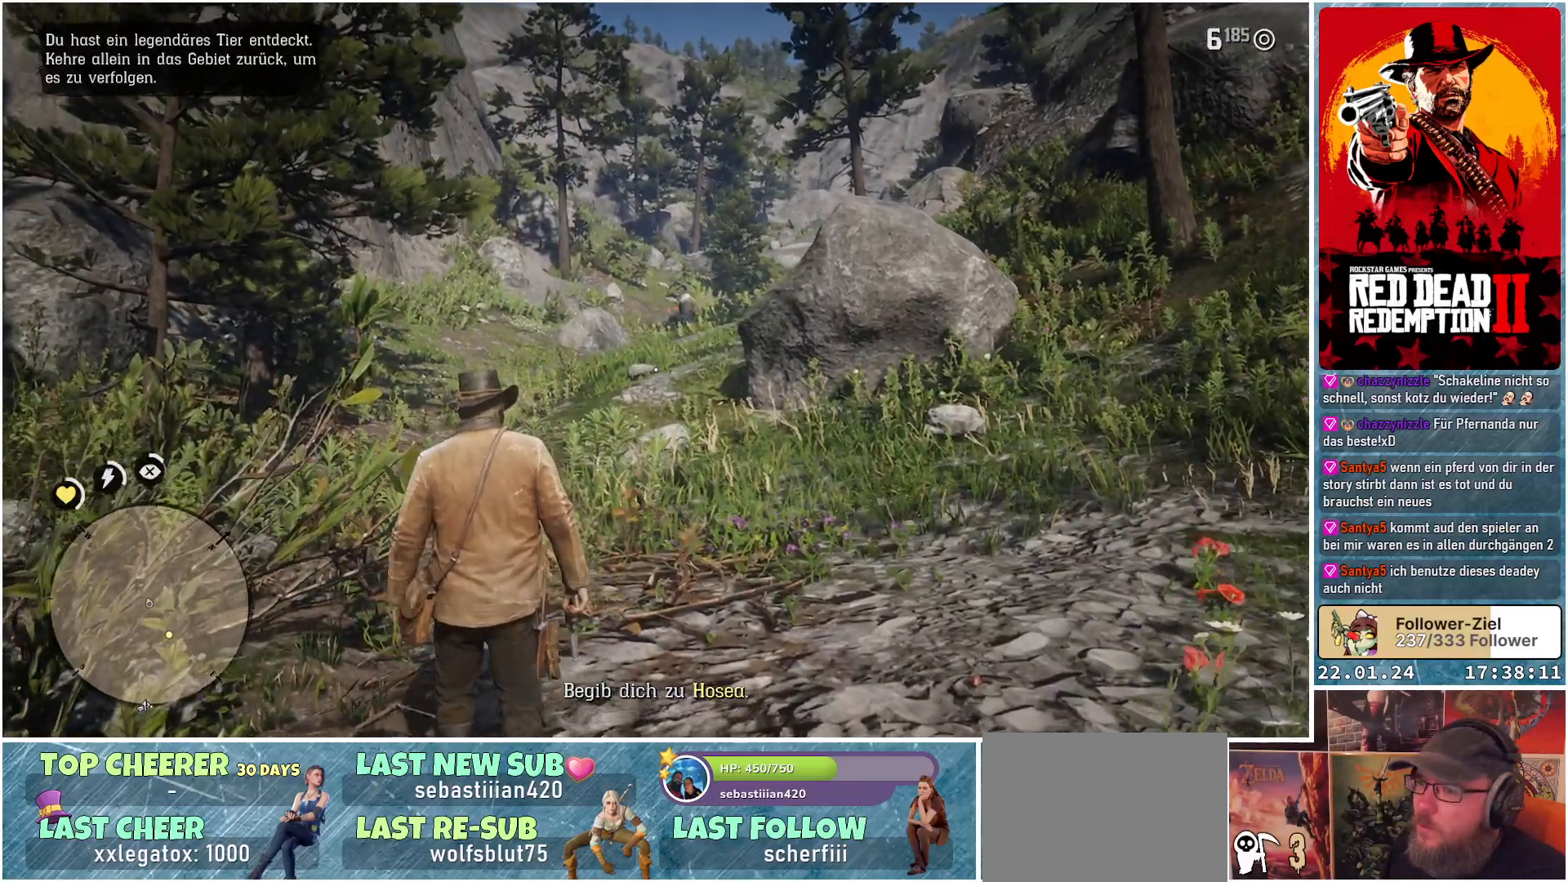
{"buttons": [], "left_stick": "up", "right_stick": "center", "events": []}
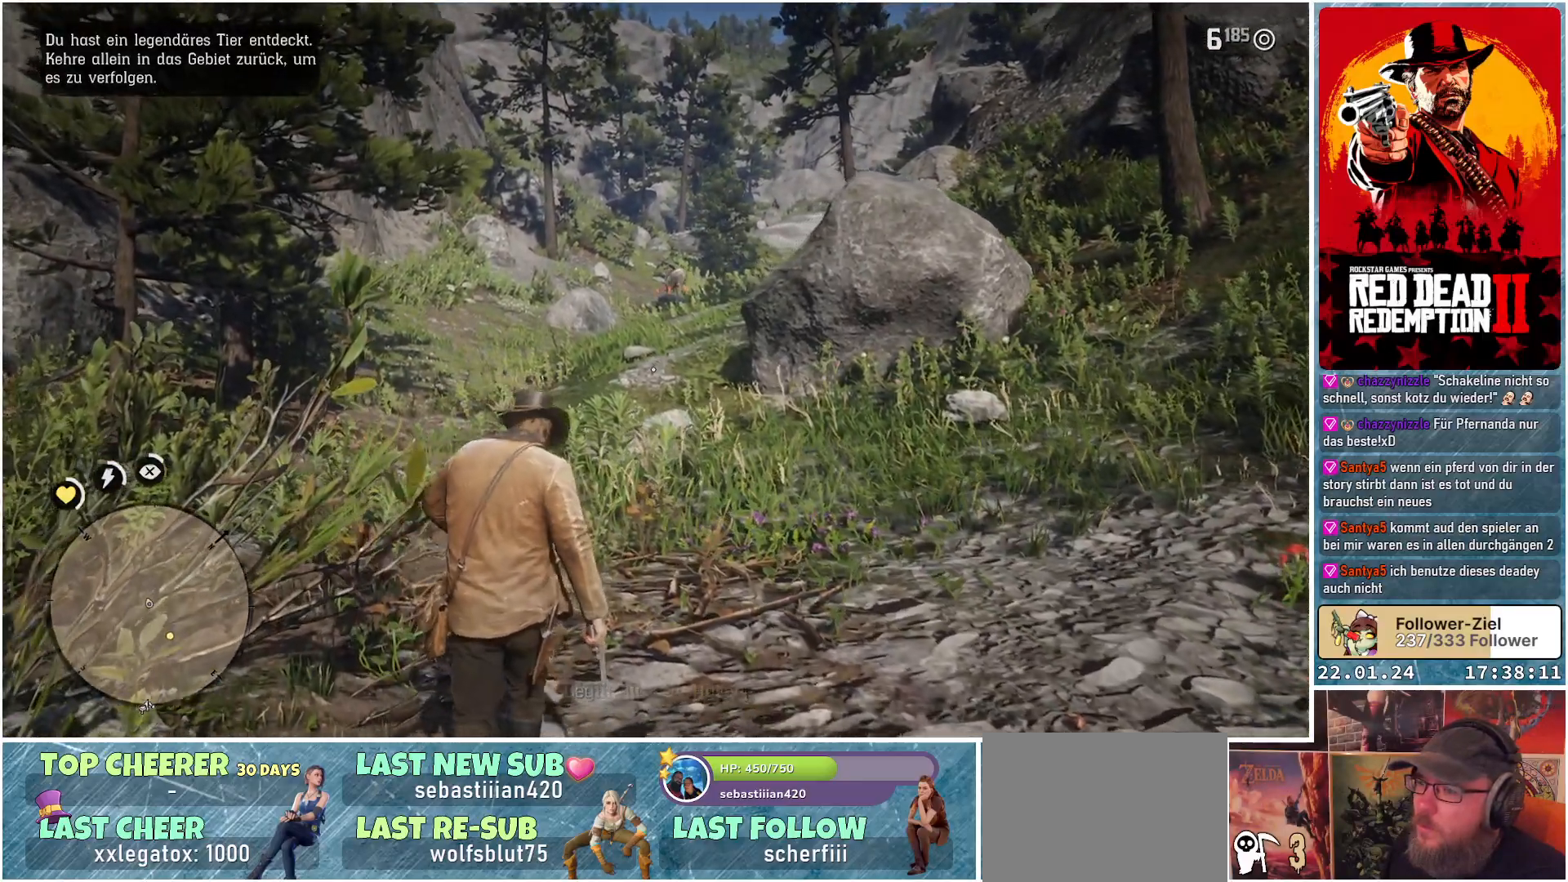
{"buttons": [], "left_stick": "center", "right_stick": "center", "events": [[467, "left_stick", "center"]]}
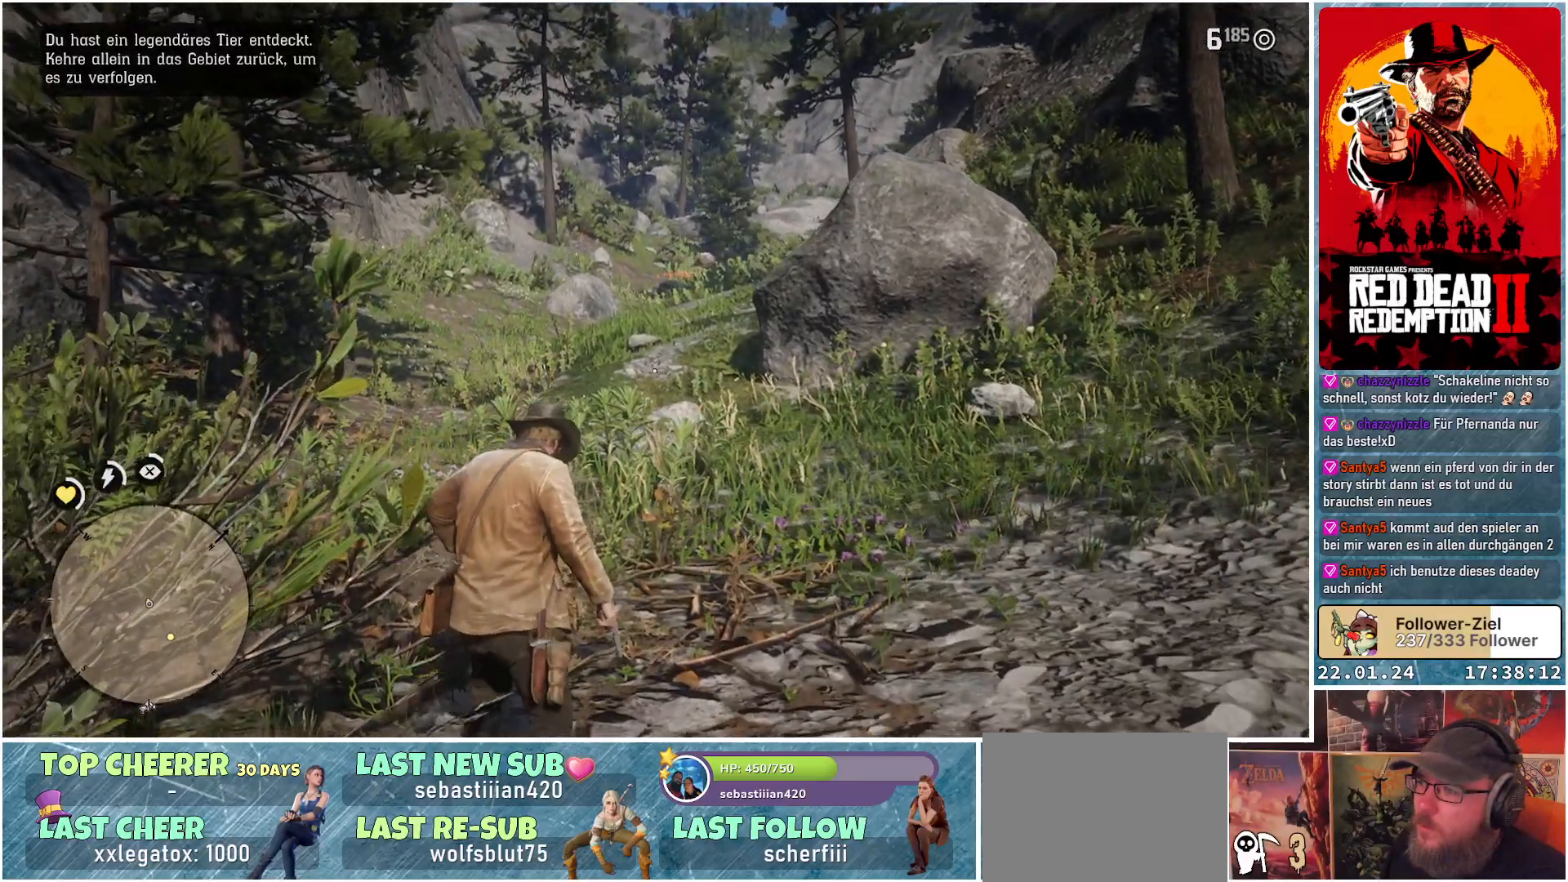
{"buttons": [], "left_stick": "center", "right_stick": "right", "events": [[334, "right_stick", "right"]]}
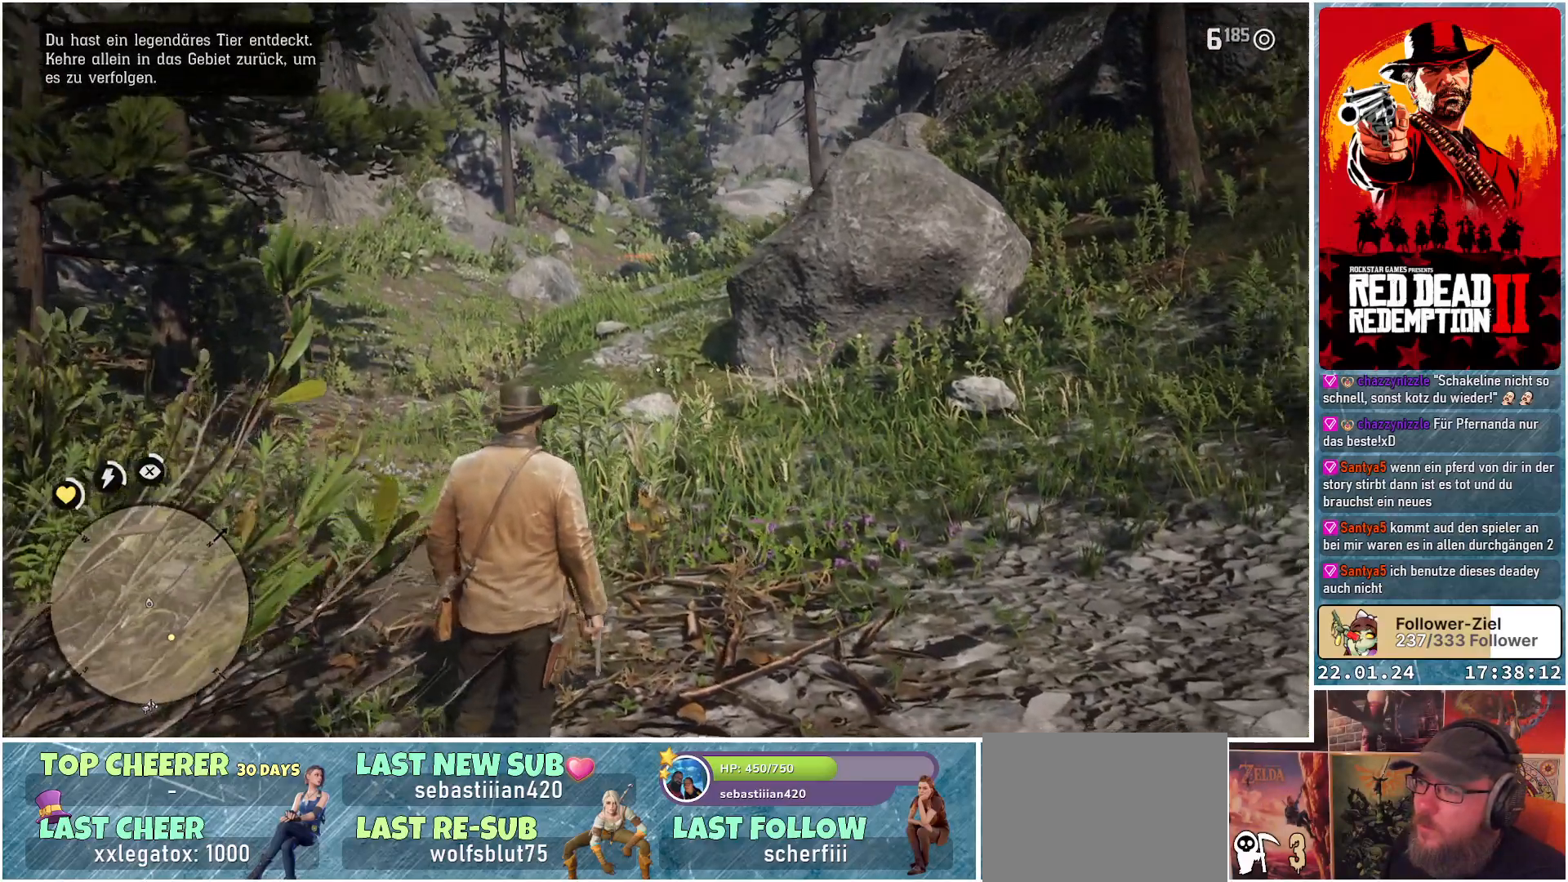
{"buttons": [], "left_stick": "center", "right_stick": "center", "events": [[150, "right_stick", "center"]]}
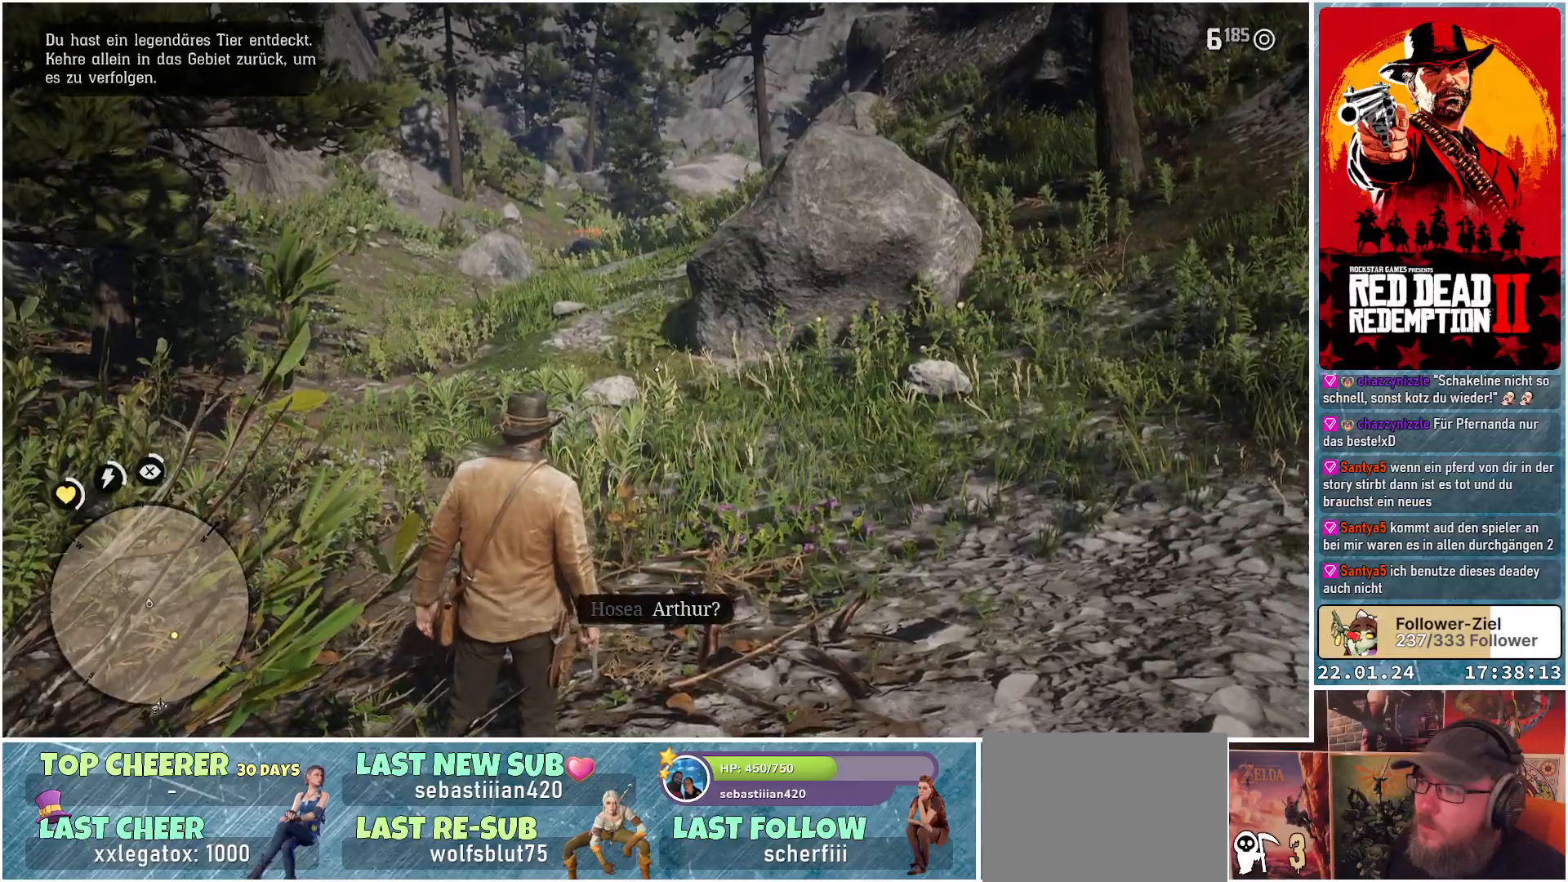
{"buttons": [], "left_stick": "center", "right_stick": "center", "events": []}
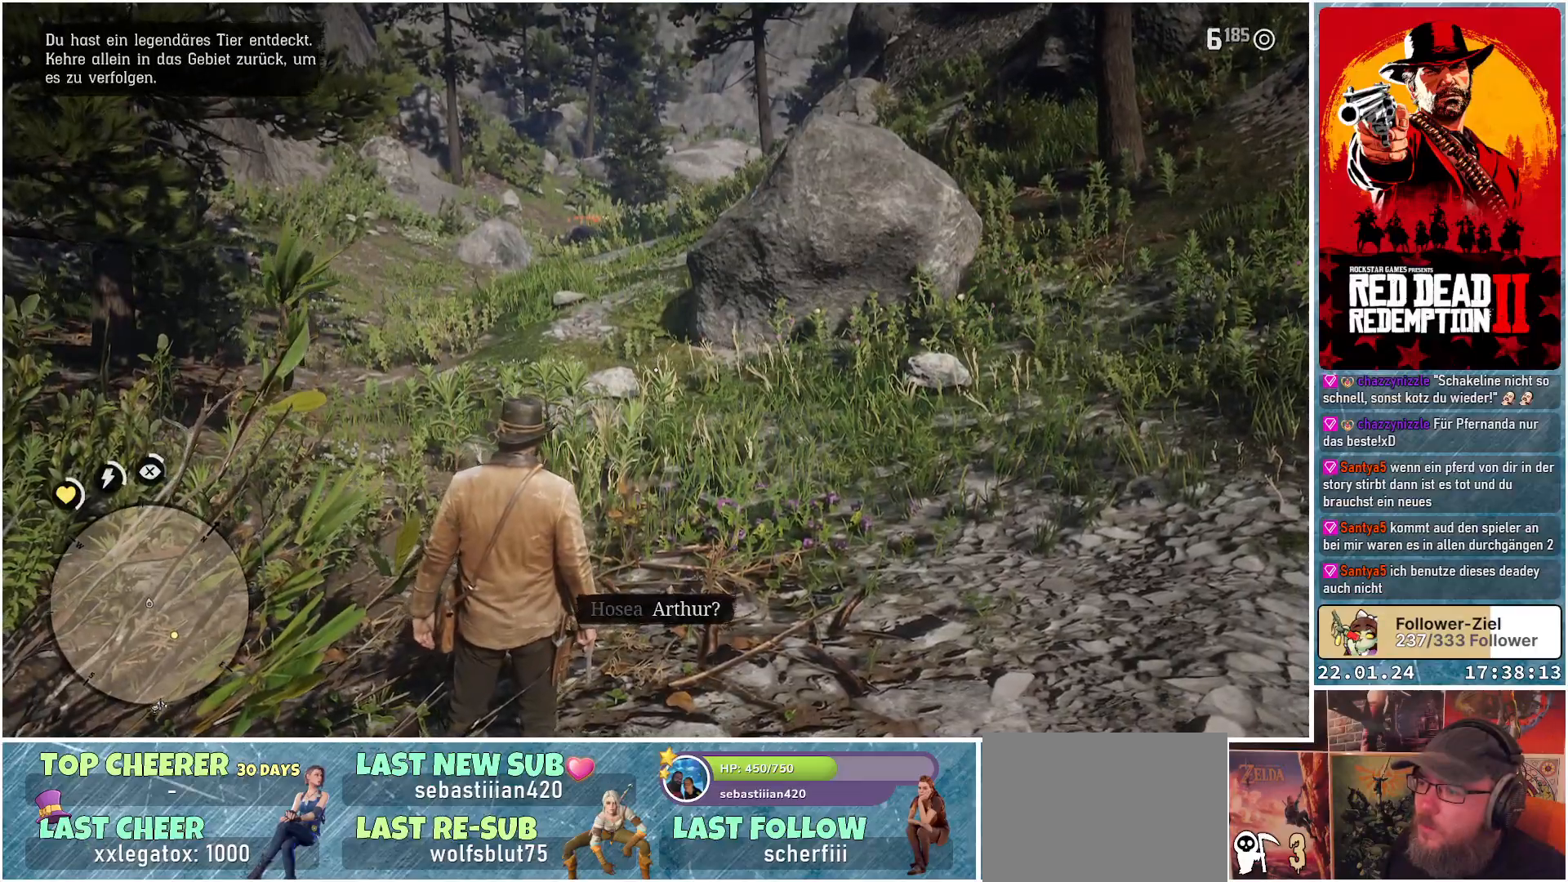
{"buttons": [], "left_stick": "right", "right_stick": "right", "events": [[184, "right_stick", "right"], [251, "left_stick", "right"]]}
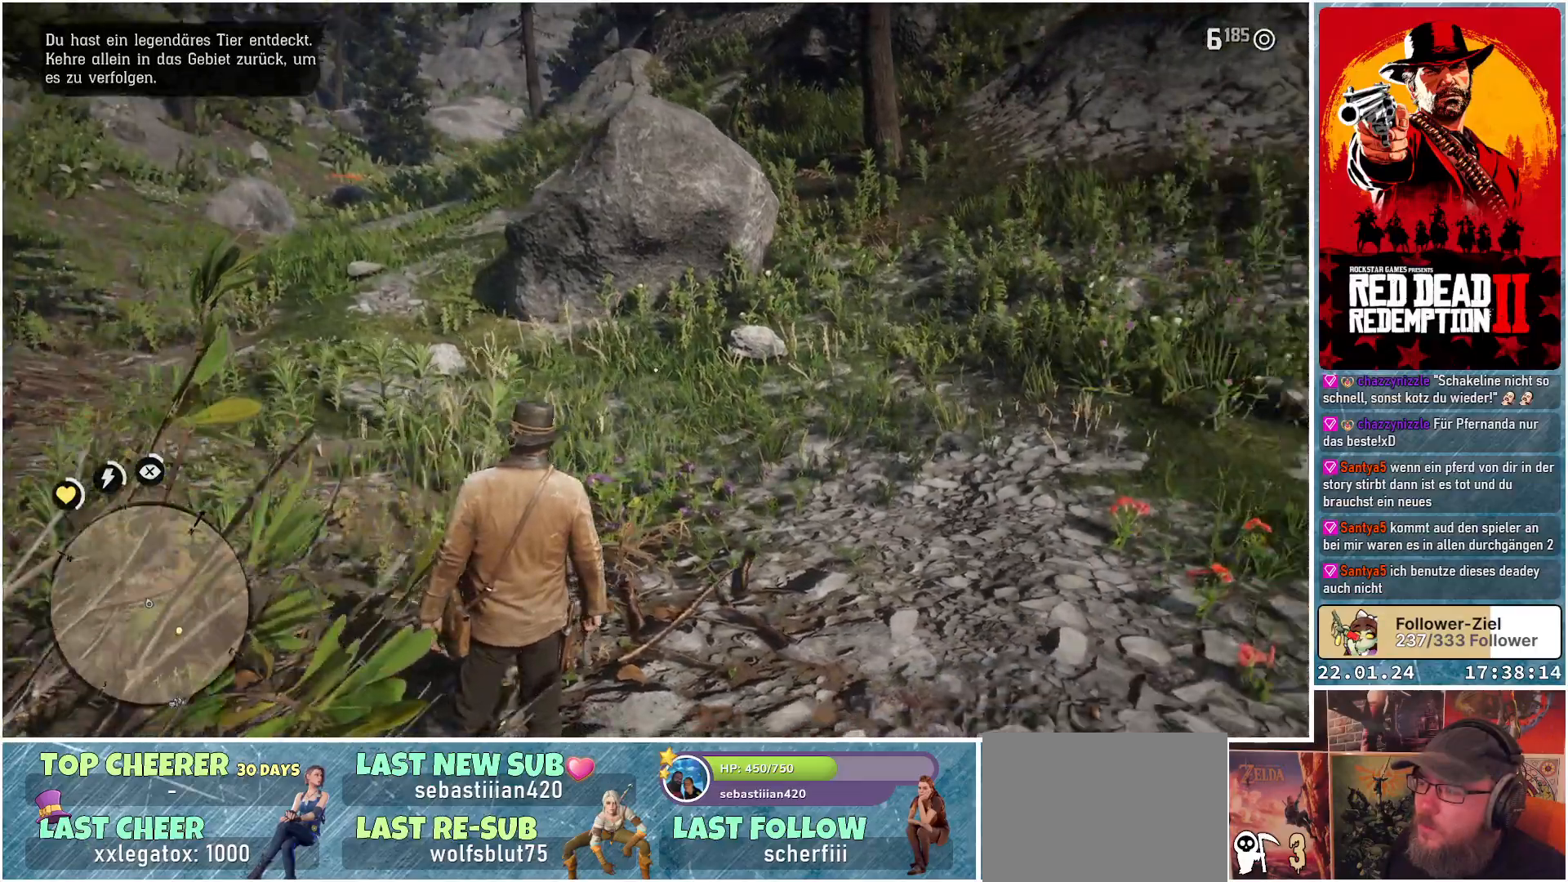
{"buttons": [], "left_stick": "right", "right_stick": "center", "events": [[434, "right_stick", "center"]]}
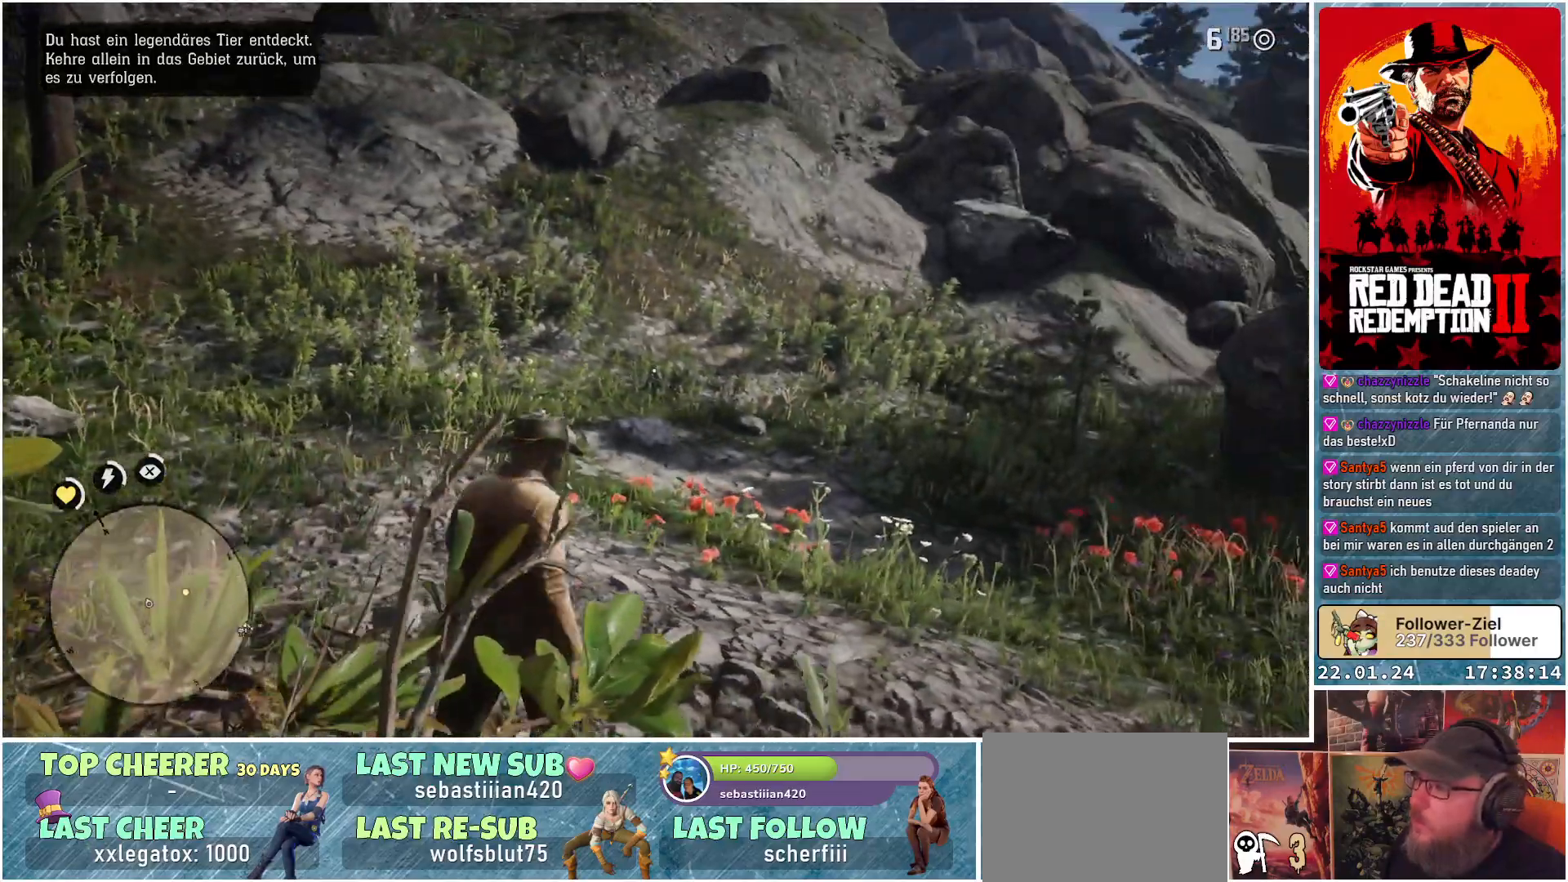
{"buttons": [], "left_stick": "right", "right_stick": "right", "events": [[367, "right_stick", "right"]]}
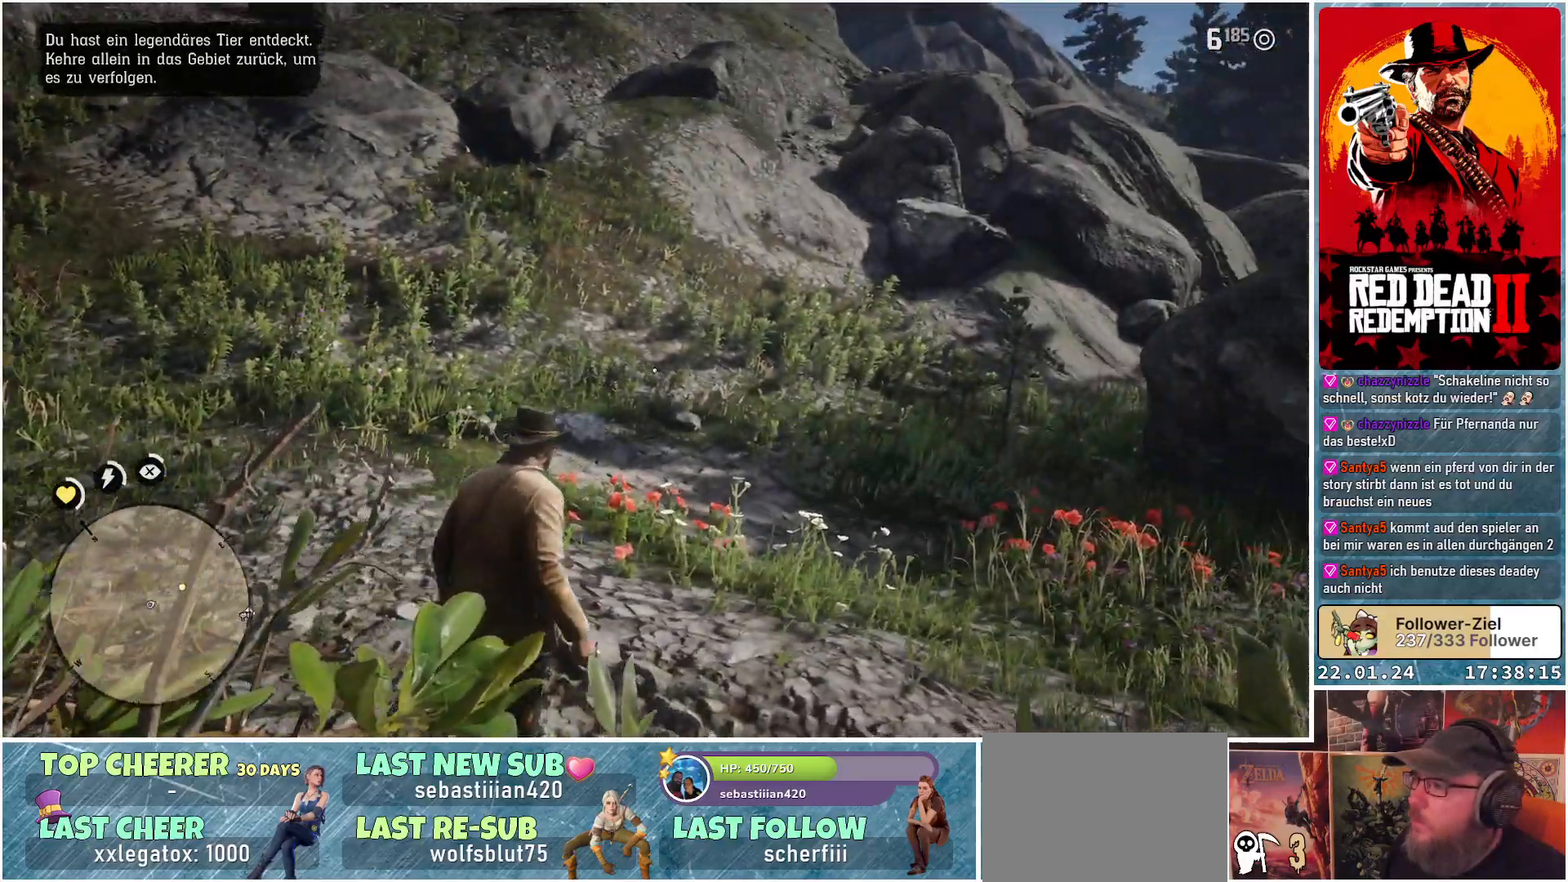
{"buttons": [], "left_stick": "up-right", "right_stick": "center", "events": [[117, "left_stick", "up-right"], [450, "right_stick", "center"]]}
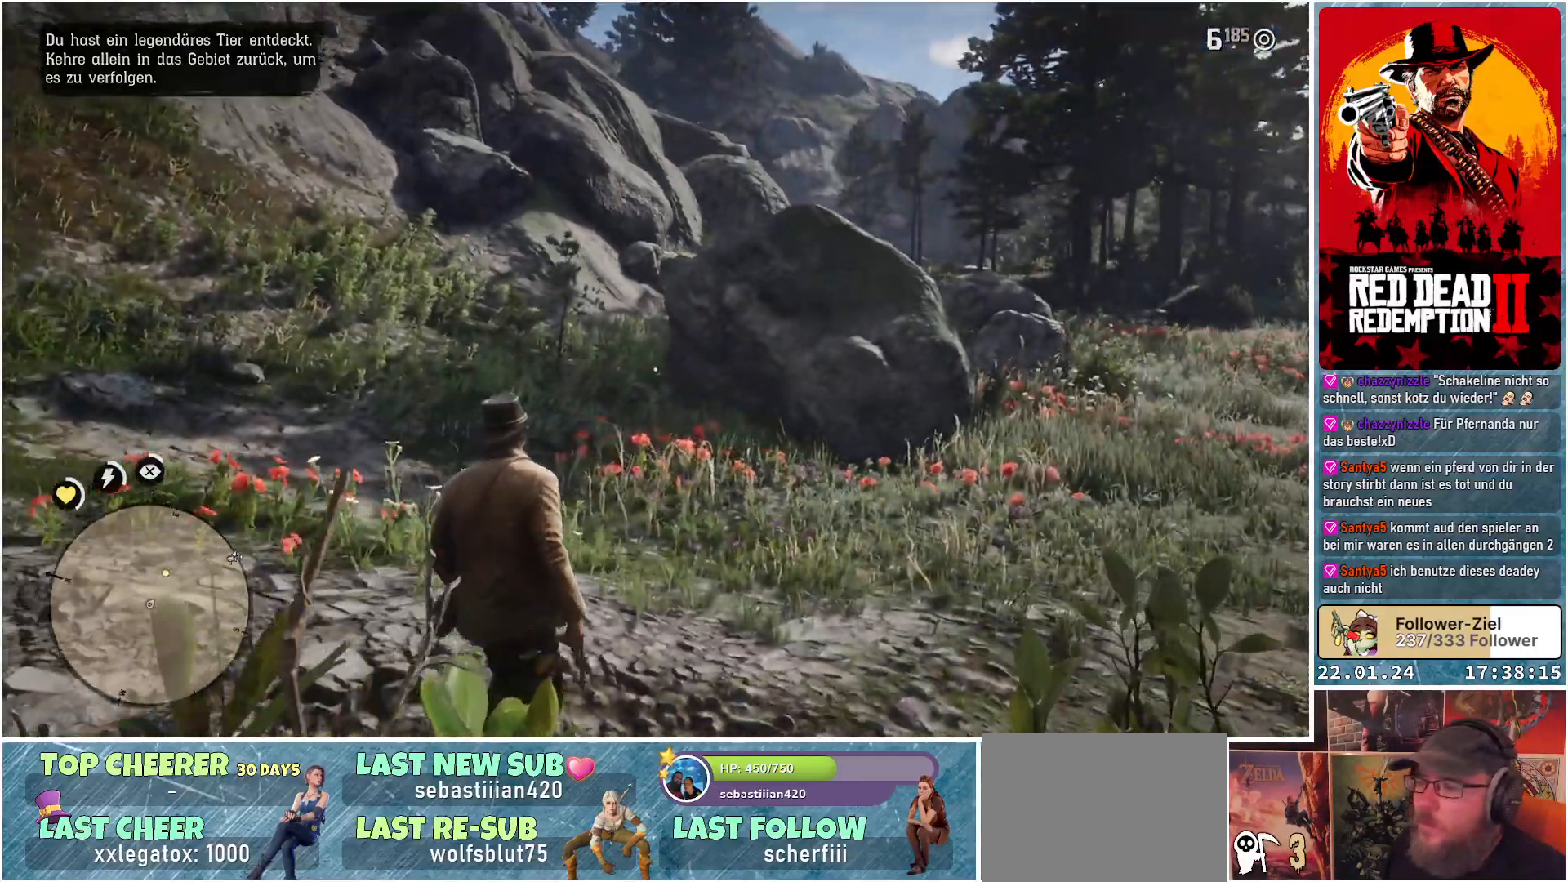
{"buttons": [], "left_stick": "up-right", "right_stick": "center", "events": []}
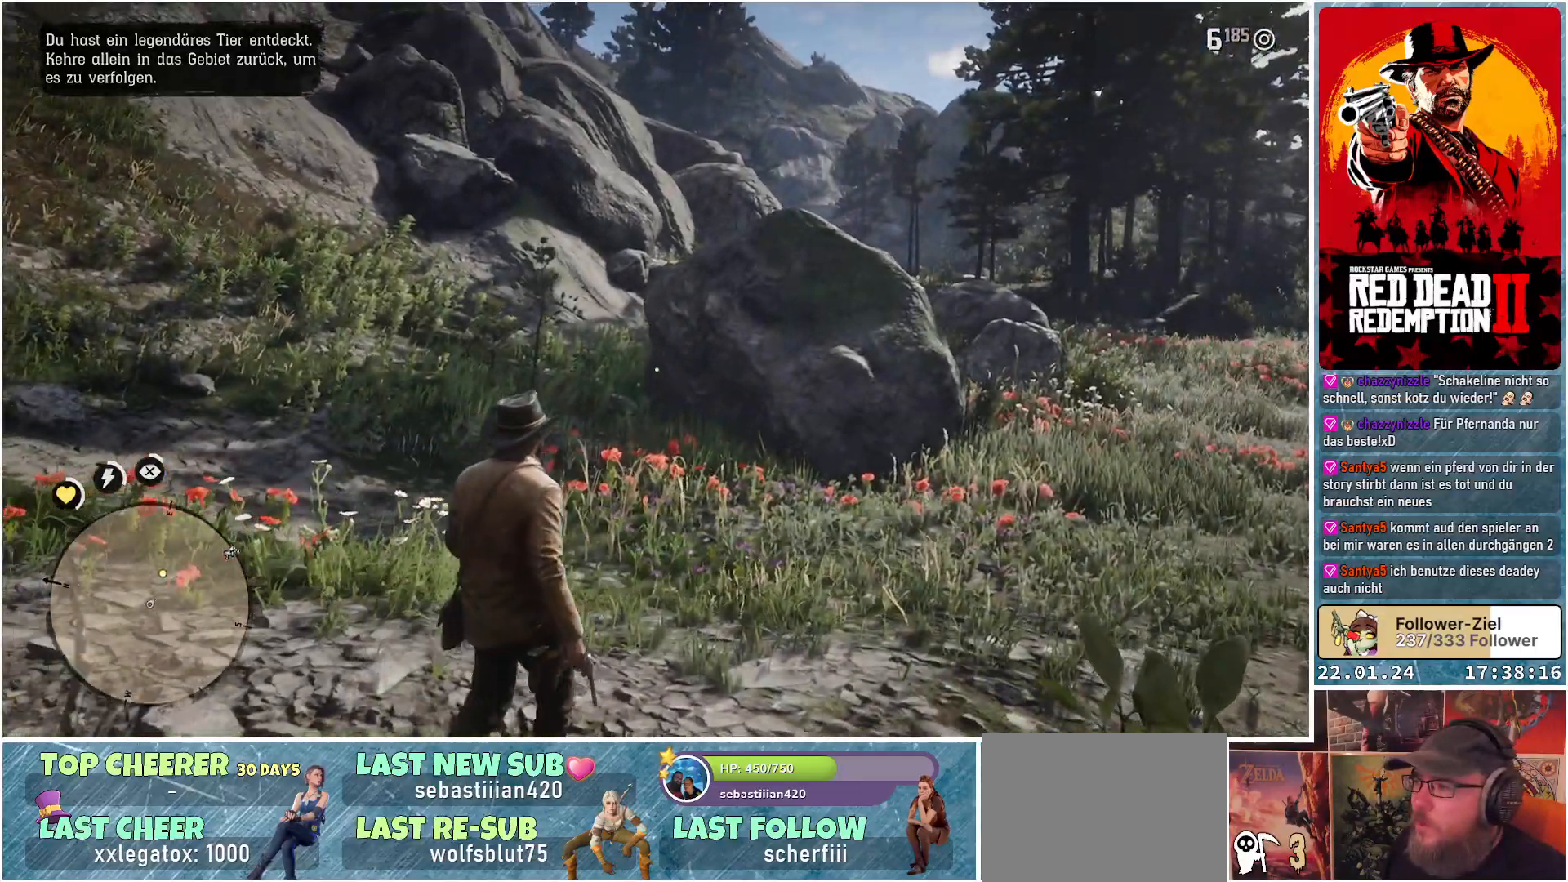
{"buttons": ["A"], "left_stick": "up-right", "right_stick": "center", "events": [[117, "A", "down"], [183, "A", "up"], [317, "A", "down"], [383, "A", "up"], [500, "A", "down"]]}
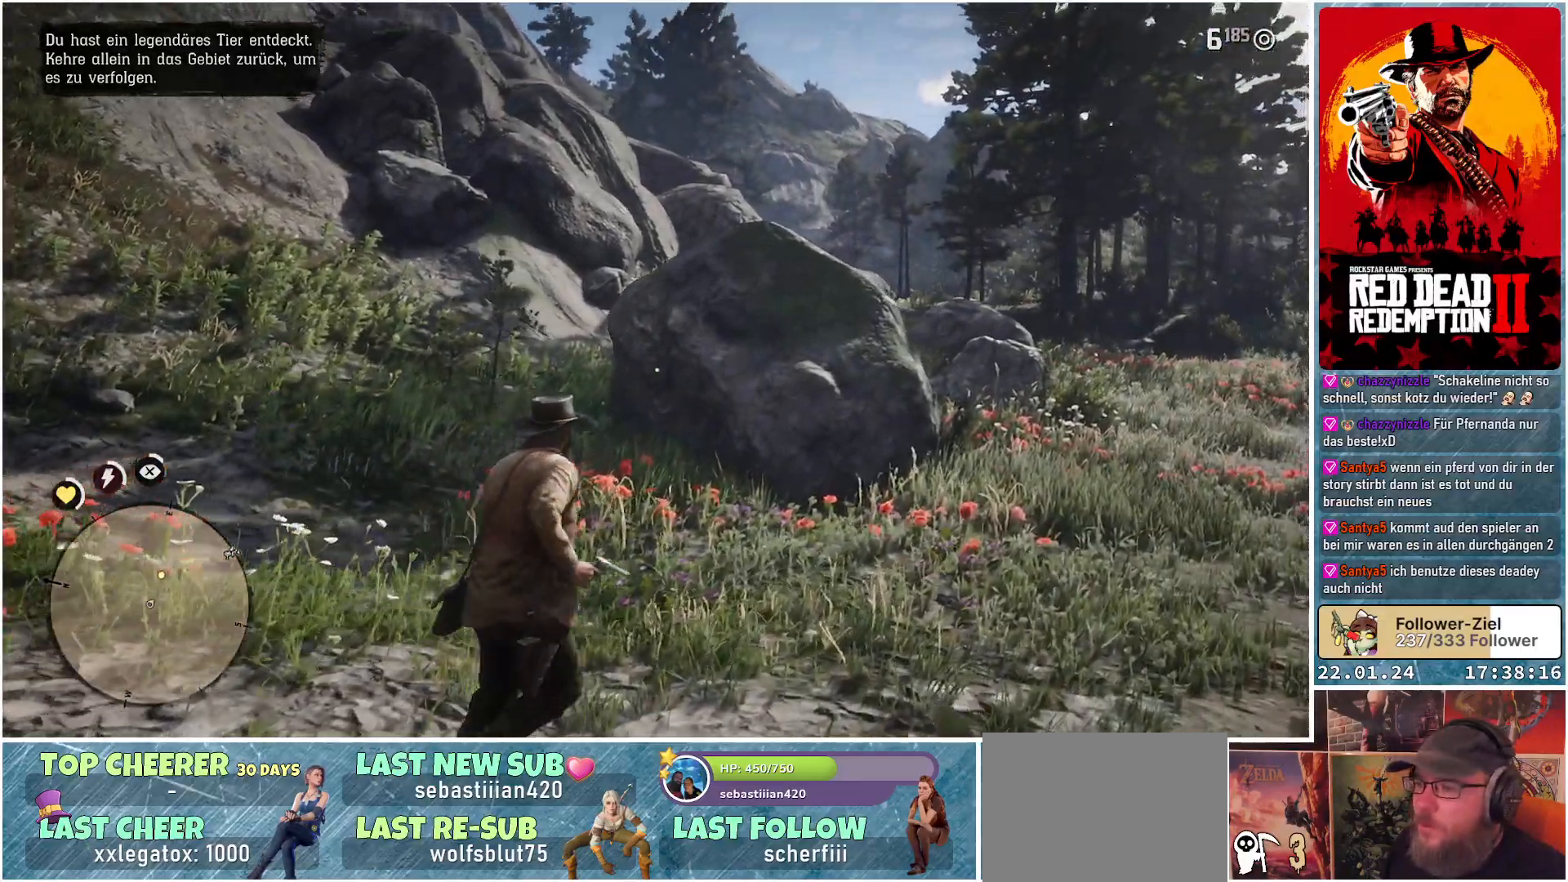
{"buttons": [], "left_stick": "up-right", "right_stick": "center", "events": [[50, "A", "up"], [134, "A", "down"], [217, "A", "up"], [317, "A", "down"], [334, "A", "up"], [434, "A", "down"], [484, "A", "up"]]}
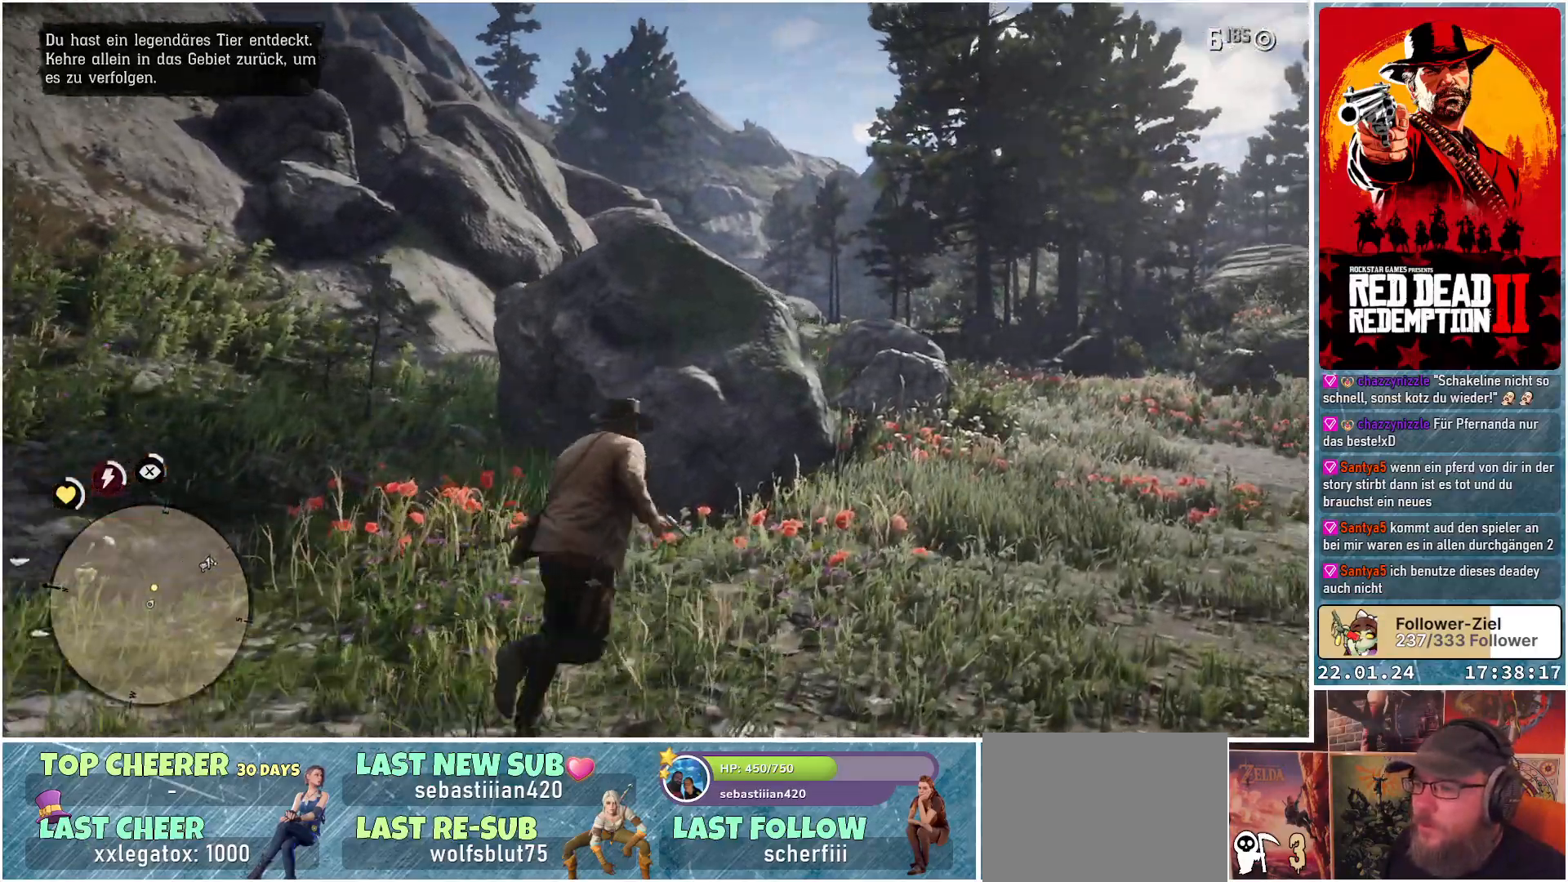
{"buttons": [], "left_stick": "up-right", "right_stick": "center", "events": [[83, "A", "down"], [150, "A", "up"], [233, "A", "down"], [283, "A", "up"]]}
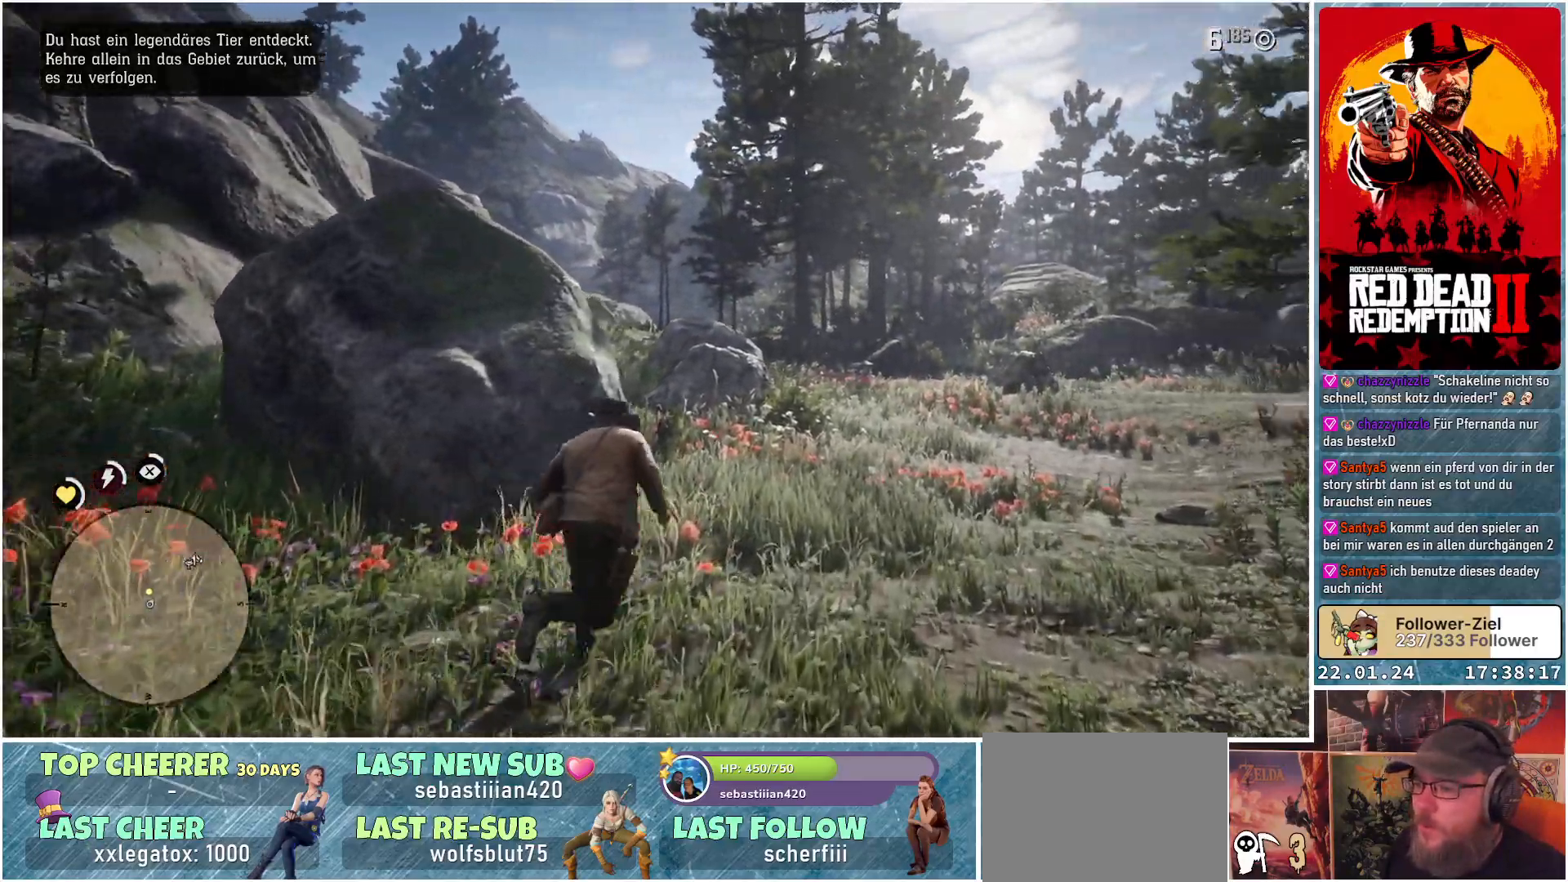
{"buttons": [], "left_stick": "up", "right_stick": "down-left", "events": [[184, "left_stick", "up"], [184, "right_stick", "down-left"]]}
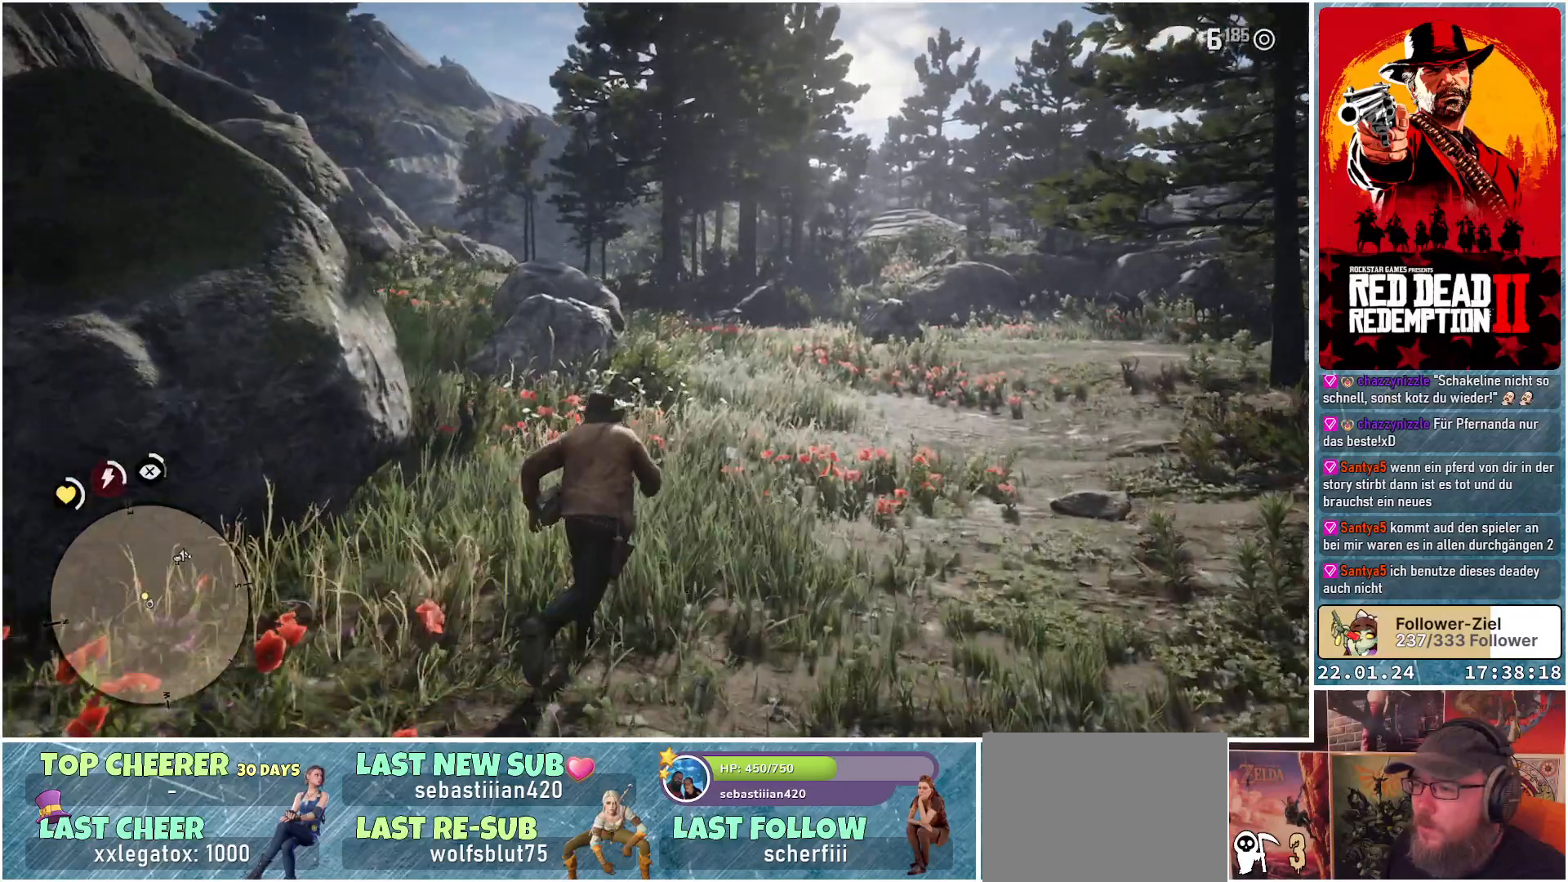
{"buttons": [], "left_stick": "up", "right_stick": "down-left", "events": []}
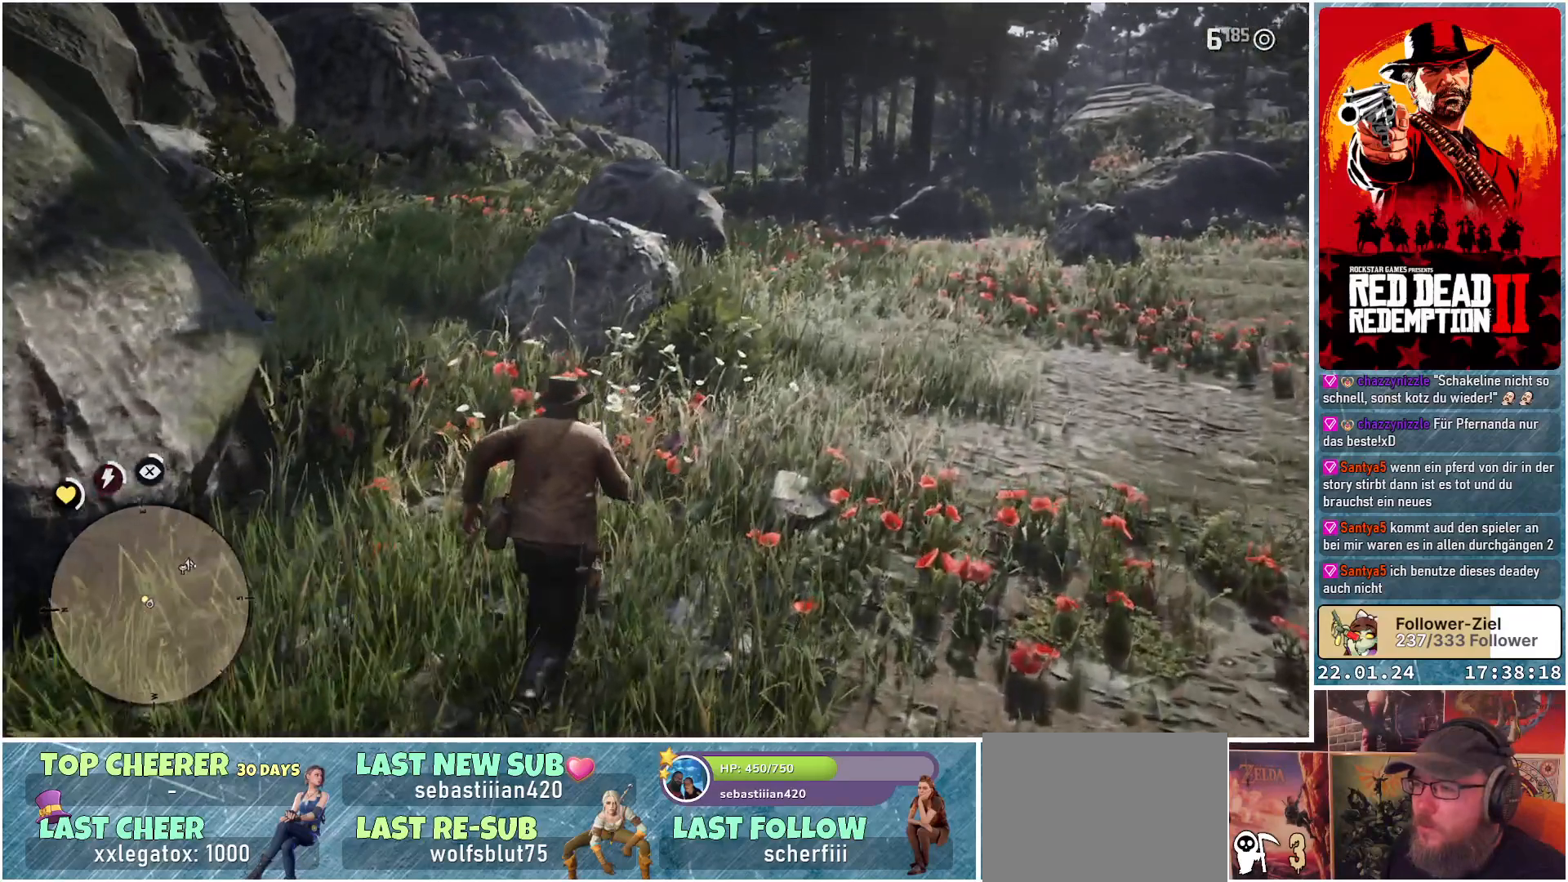
{"buttons": [], "left_stick": "center", "right_stick": "down-left", "events": [[167, "left_stick", "center"]]}
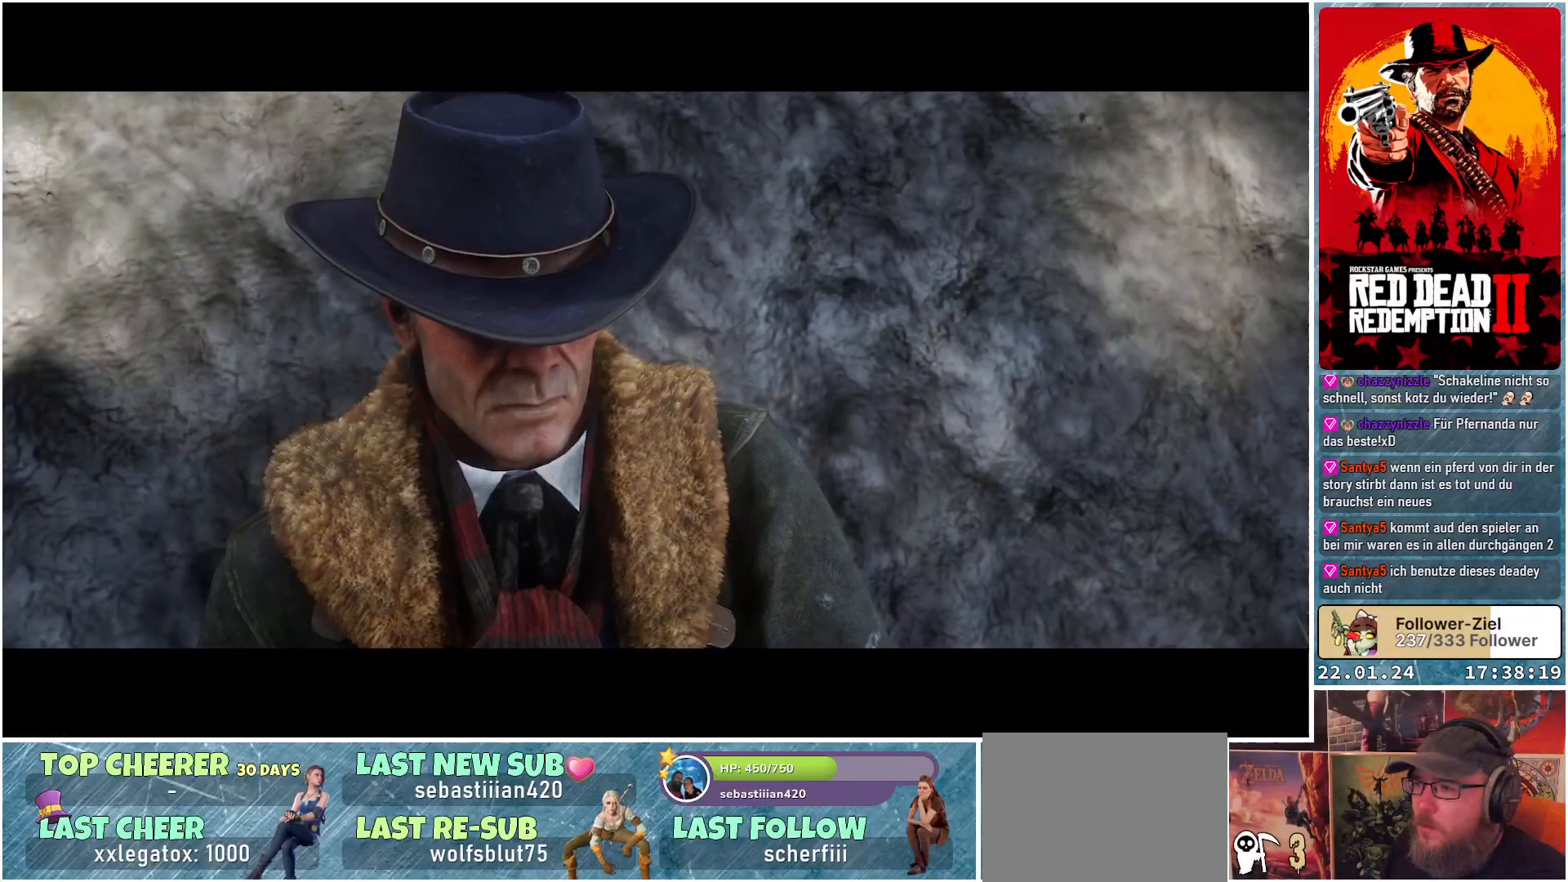
{"buttons": [], "left_stick": "center", "right_stick": "center", "events": [[83, "right_stick", "center"]]}